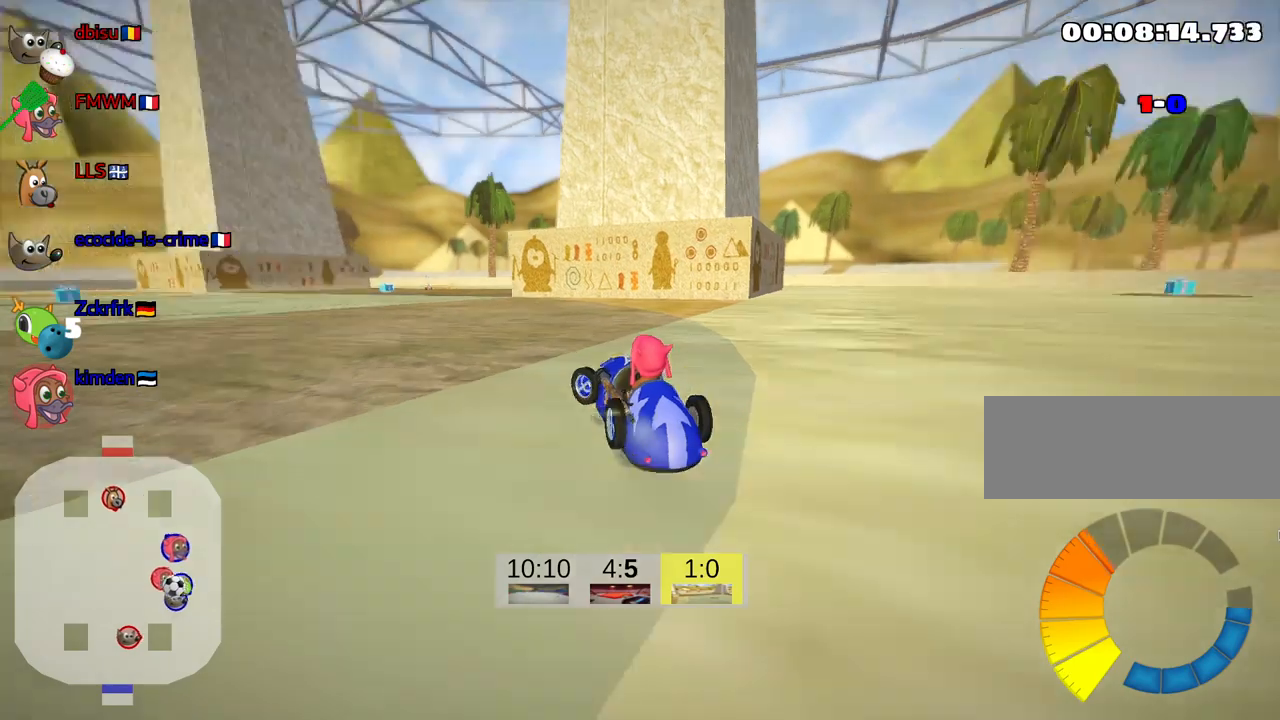
Gameplay with keyboard; each line is a JSON object with the keys held at the frame after it. "events" lists presses ("down") and releases ("up") of "down", "fire", "flag", "left", "look", "nitro", "right", "skid" and "up" between this image and that frame as [ms after this image, input, new state], when the widget could be followed in between. No other keys are recorded. Mouse input is not recorded. Key names are as the overlay labels them; some are game actions (e.g. jump) rather than physical keys.
{"keys": ["left", "skid", "up"], "events": []}
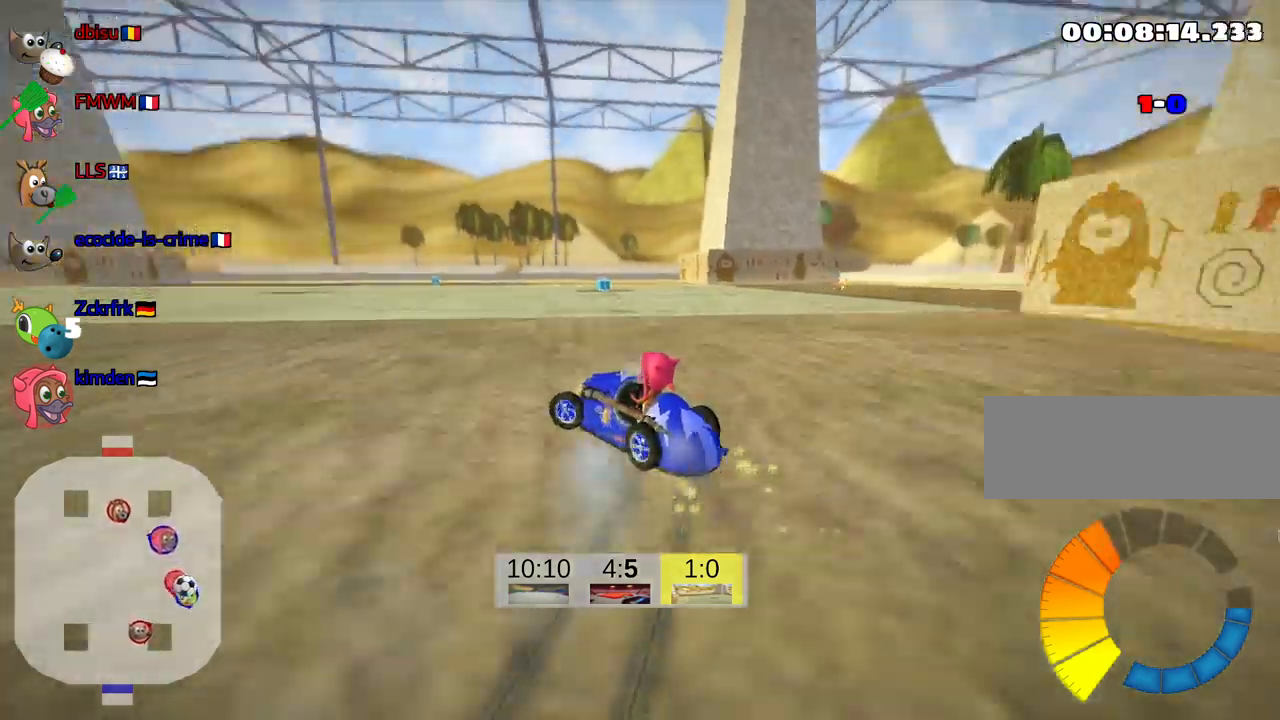
{"keys": ["right", "skid", "up"], "events": [[33, "right", "down"], [100, "left", "up"]]}
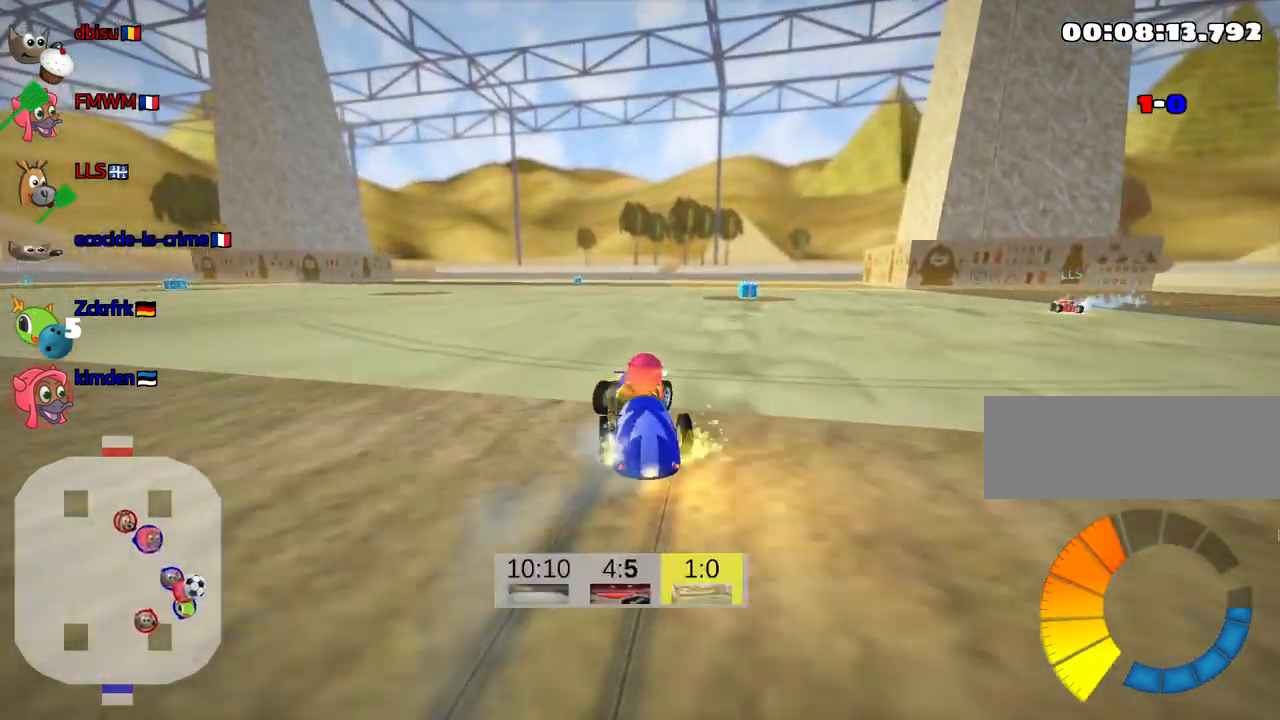
{"keys": ["right", "up"], "events": [[50, "skid", "up"], [133, "right", "up"], [433, "right", "down"]]}
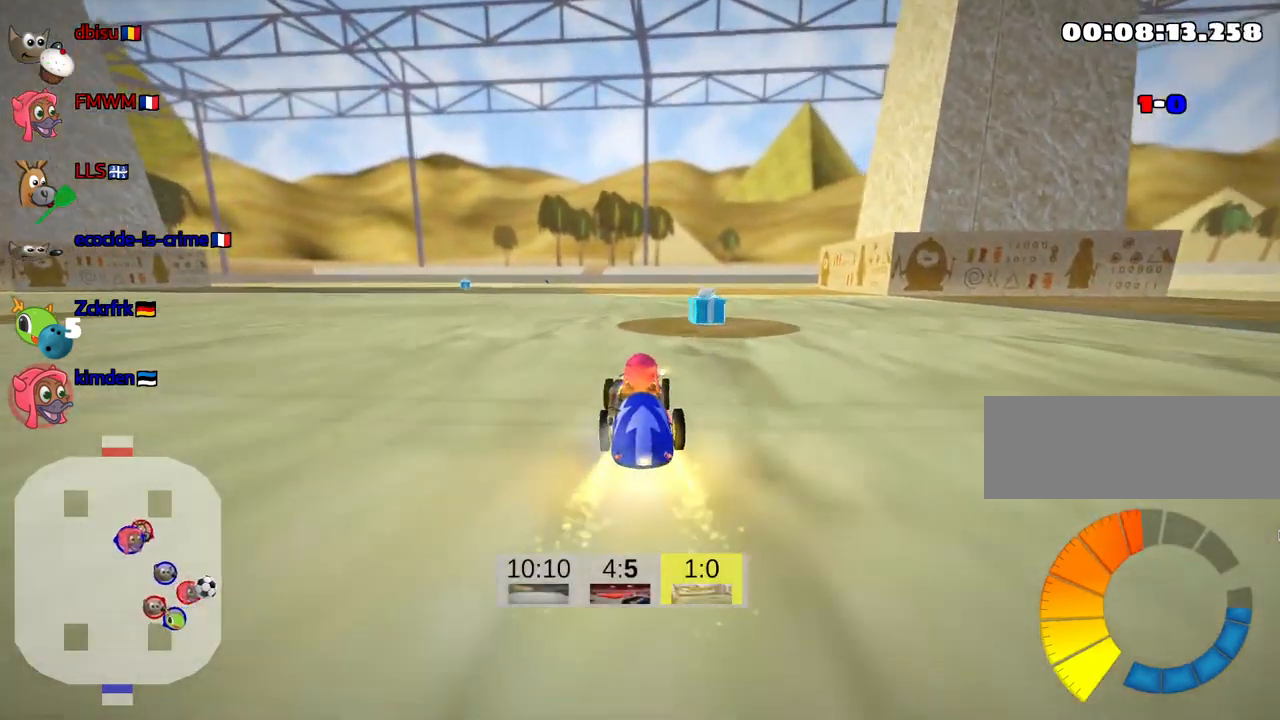
{"keys": ["left", "skid", "up"], "events": [[183, "left", "down"], [183, "right", "up"], [217, "skid", "down"]]}
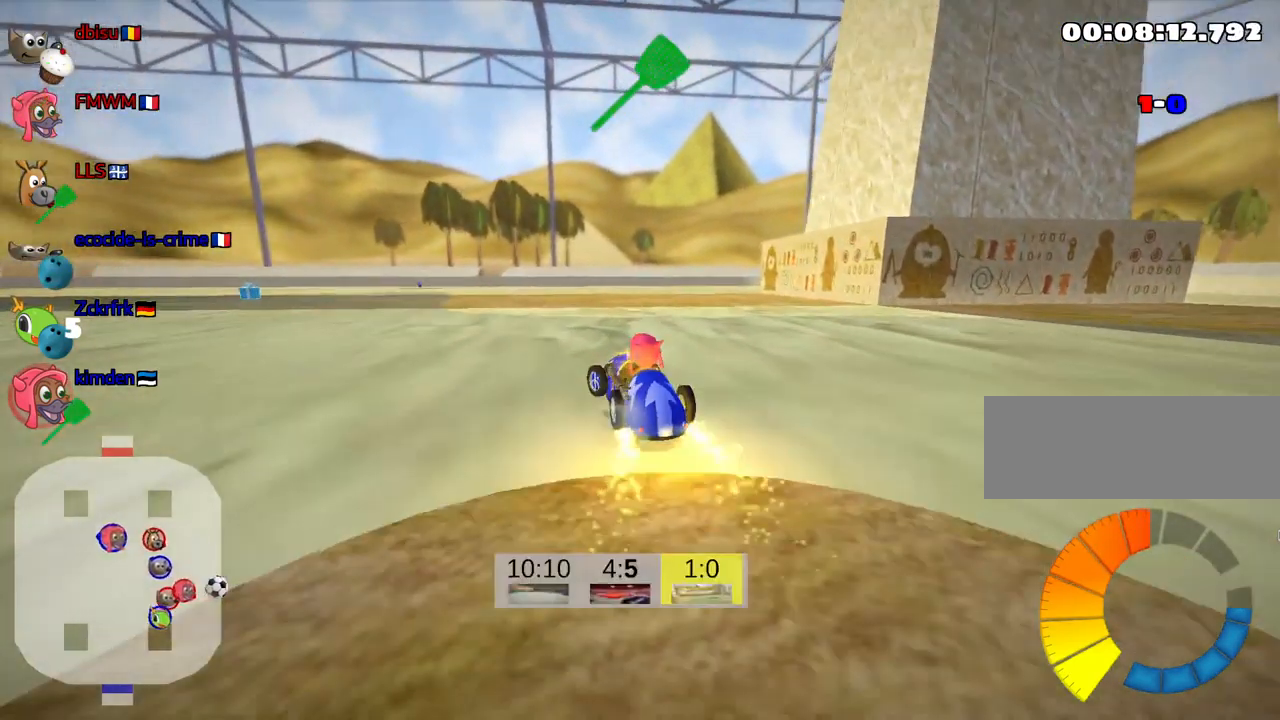
{"keys": ["skid", "up"], "events": [[283, "left", "up"]]}
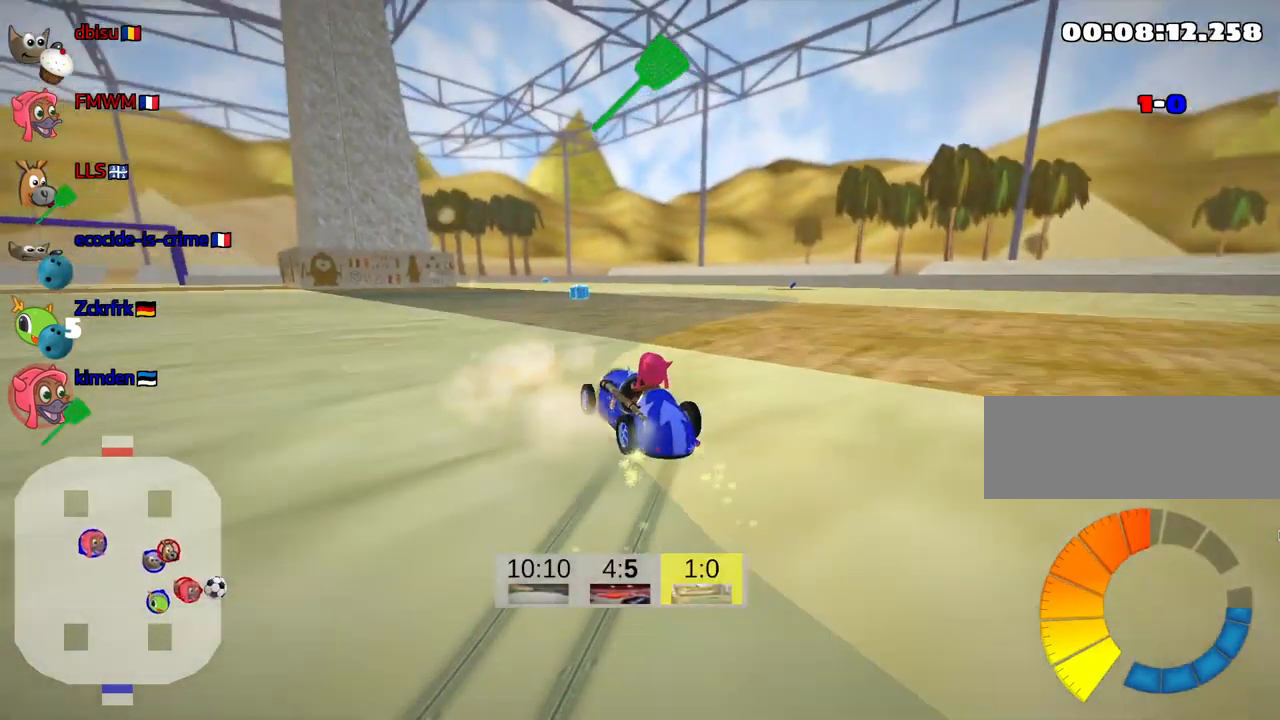
{"keys": ["fire", "right", "skid", "up"], "events": [[133, "right", "down"], [333, "right", "up"], [400, "right", "down"], [500, "fire", "down"]]}
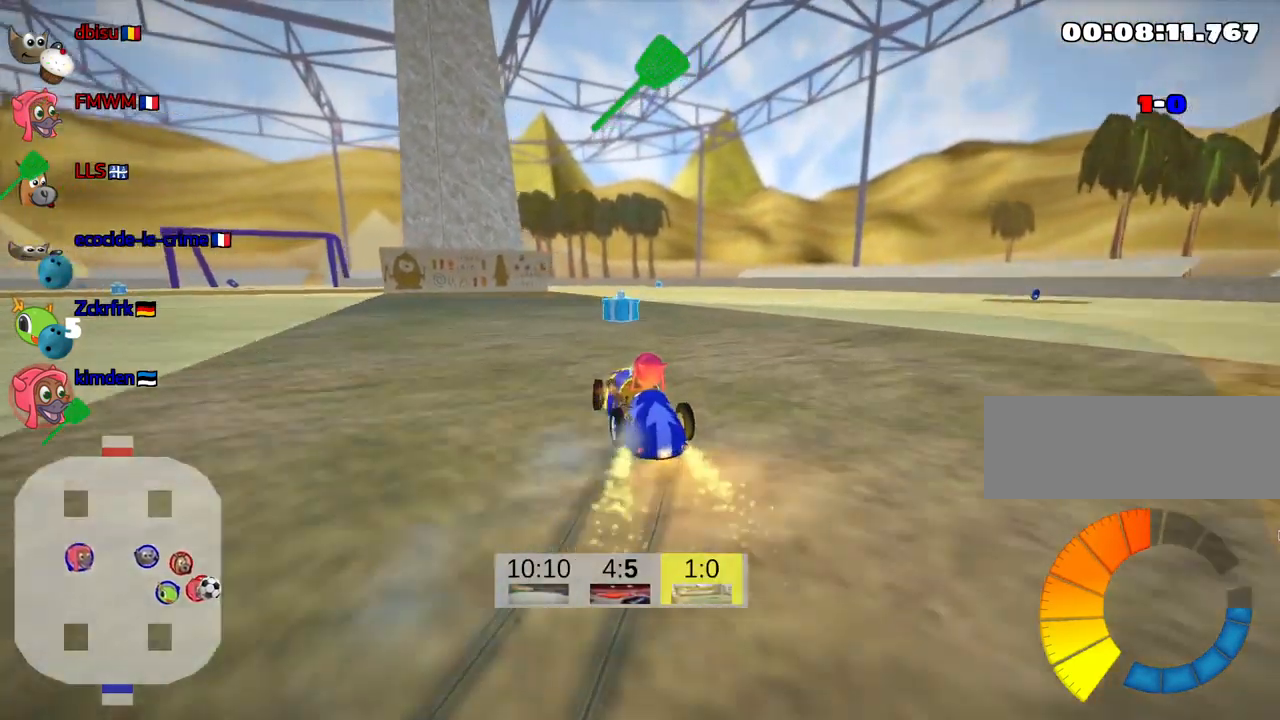
{"keys": ["left", "skid", "up"], "events": [[67, "right", "up"], [100, "fire", "up"], [100, "left", "down"]]}
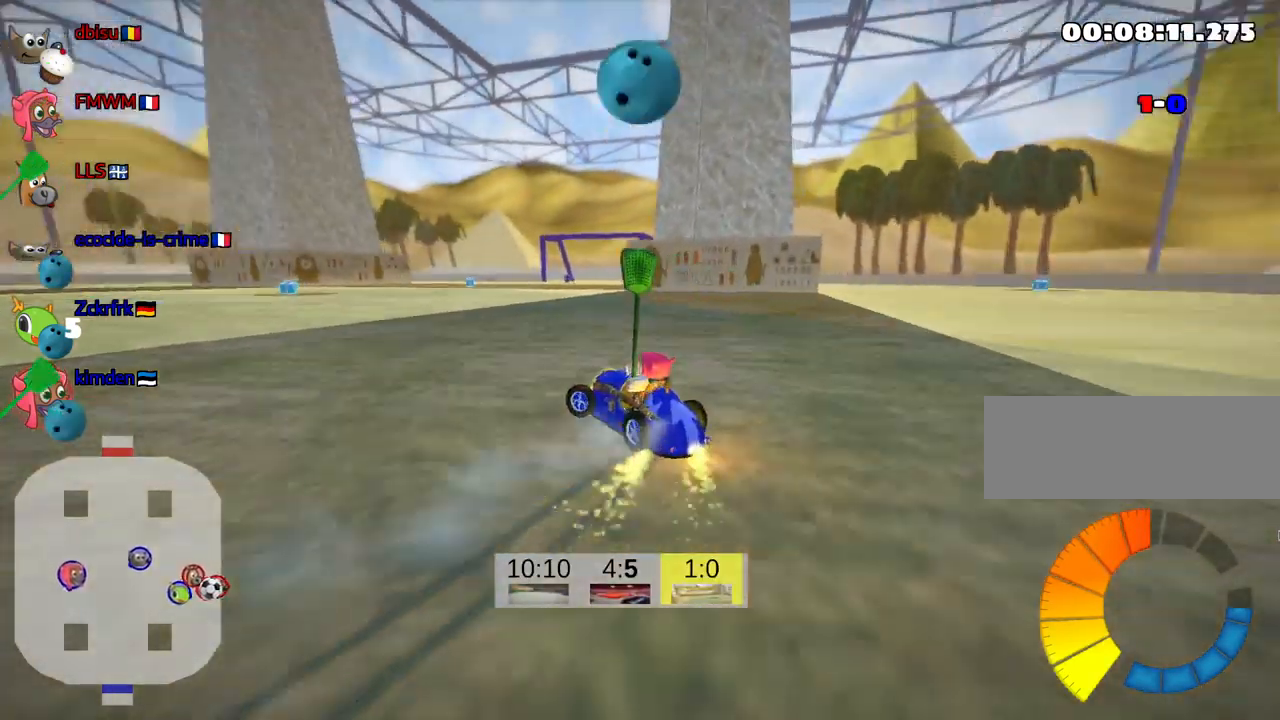
{"keys": ["right", "skid", "up"], "events": [[117, "left", "up"], [467, "right", "down"]]}
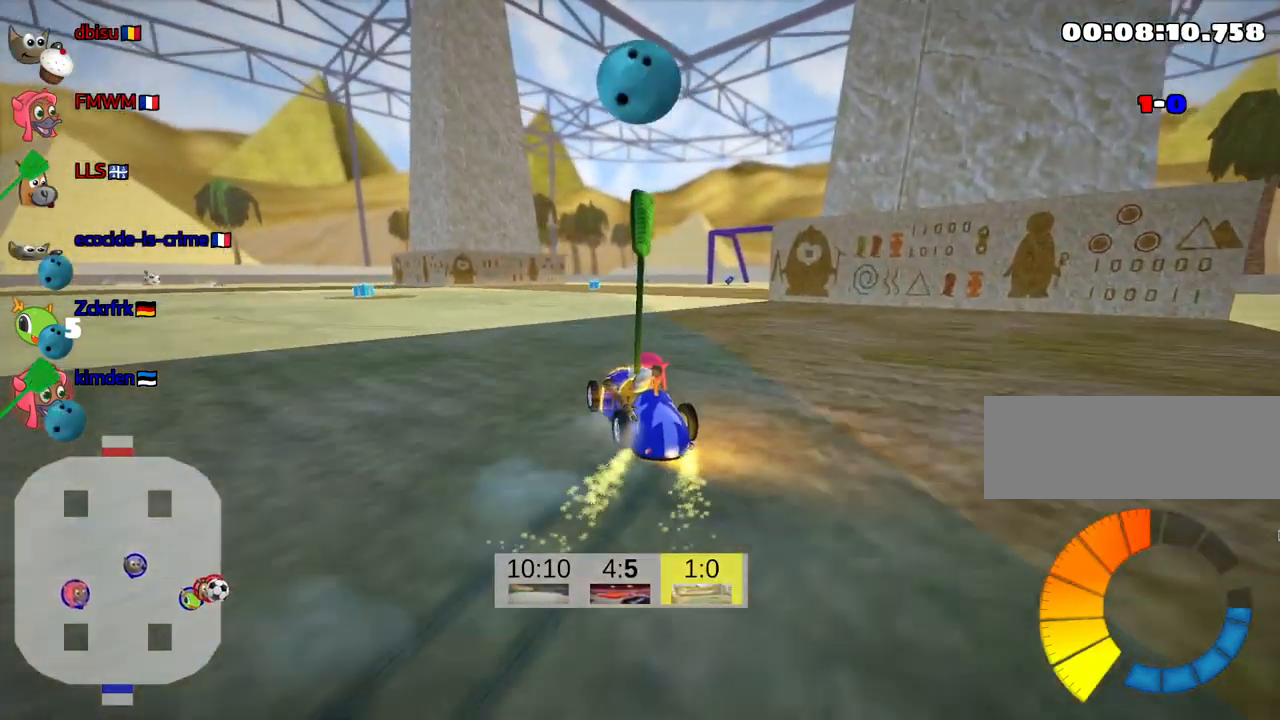
{"keys": ["left", "right", "skid", "up"], "events": [[483, "left", "down"]]}
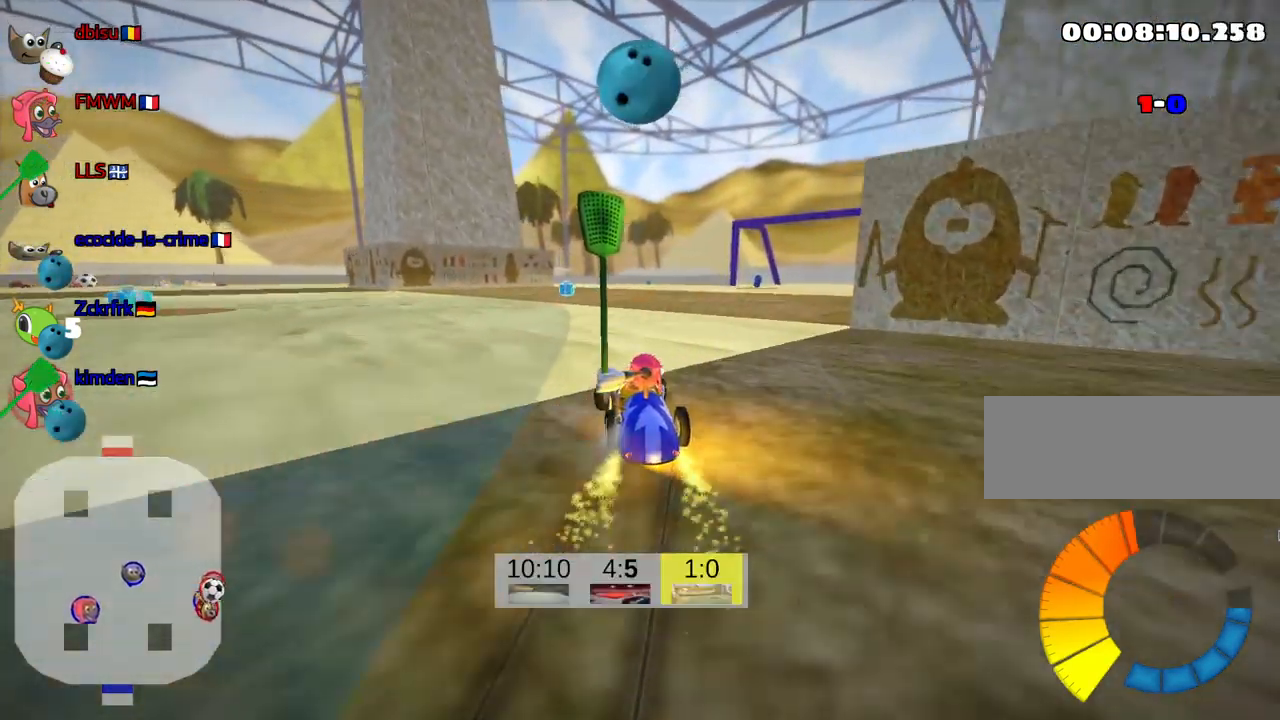
{"keys": ["skid", "up"], "events": [[33, "right", "up"], [433, "left", "up"]]}
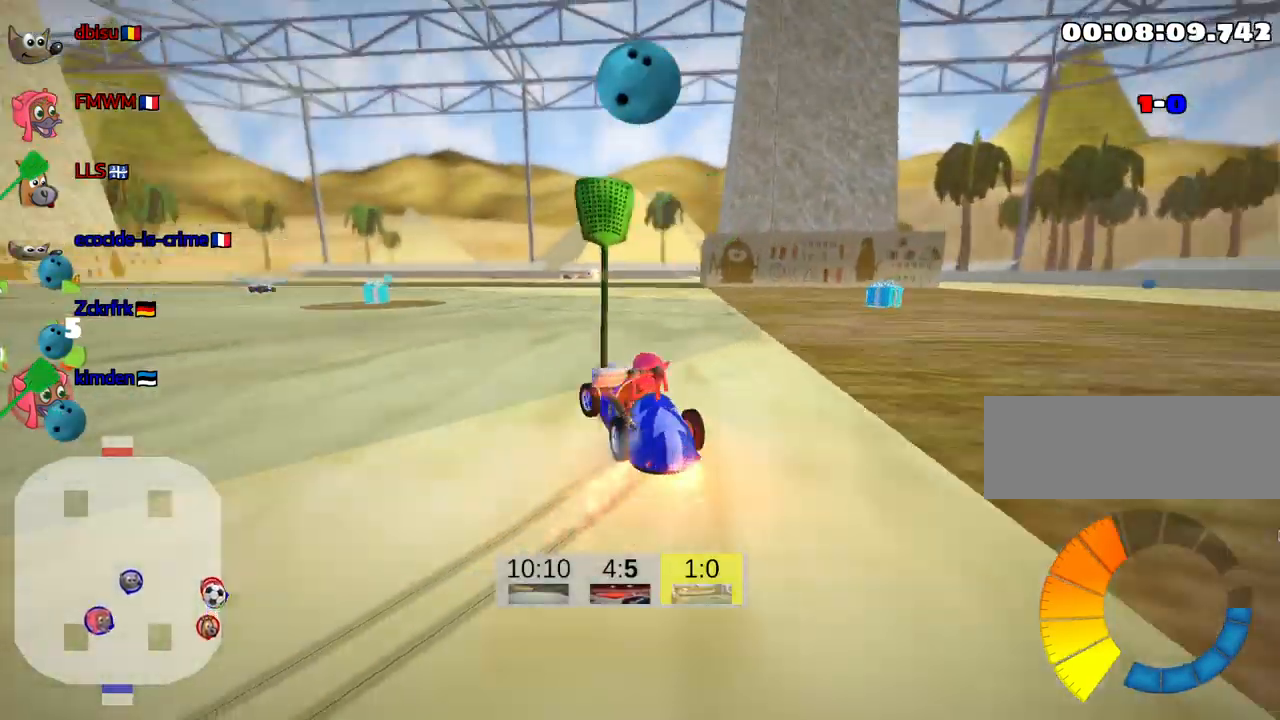
{"keys": ["skid", "up"], "events": []}
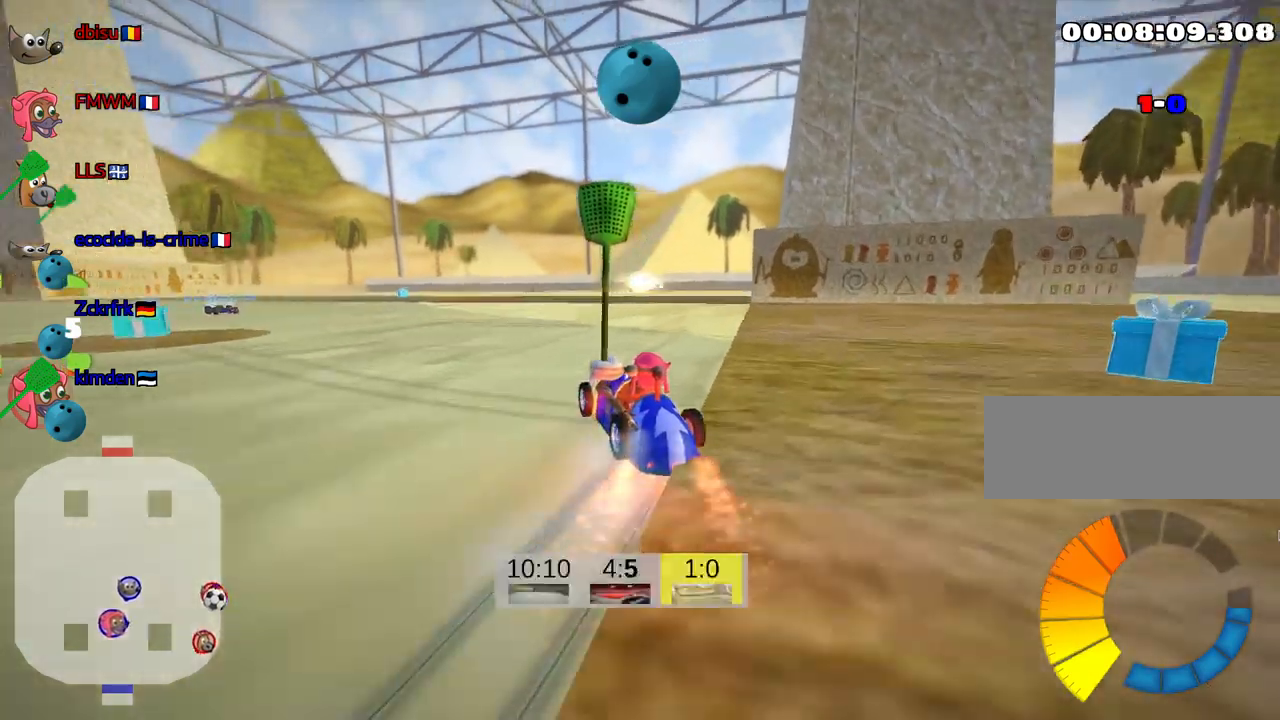
{"keys": ["up"], "events": [[16, "right", "down"], [150, "skid", "up"], [250, "right", "up"]]}
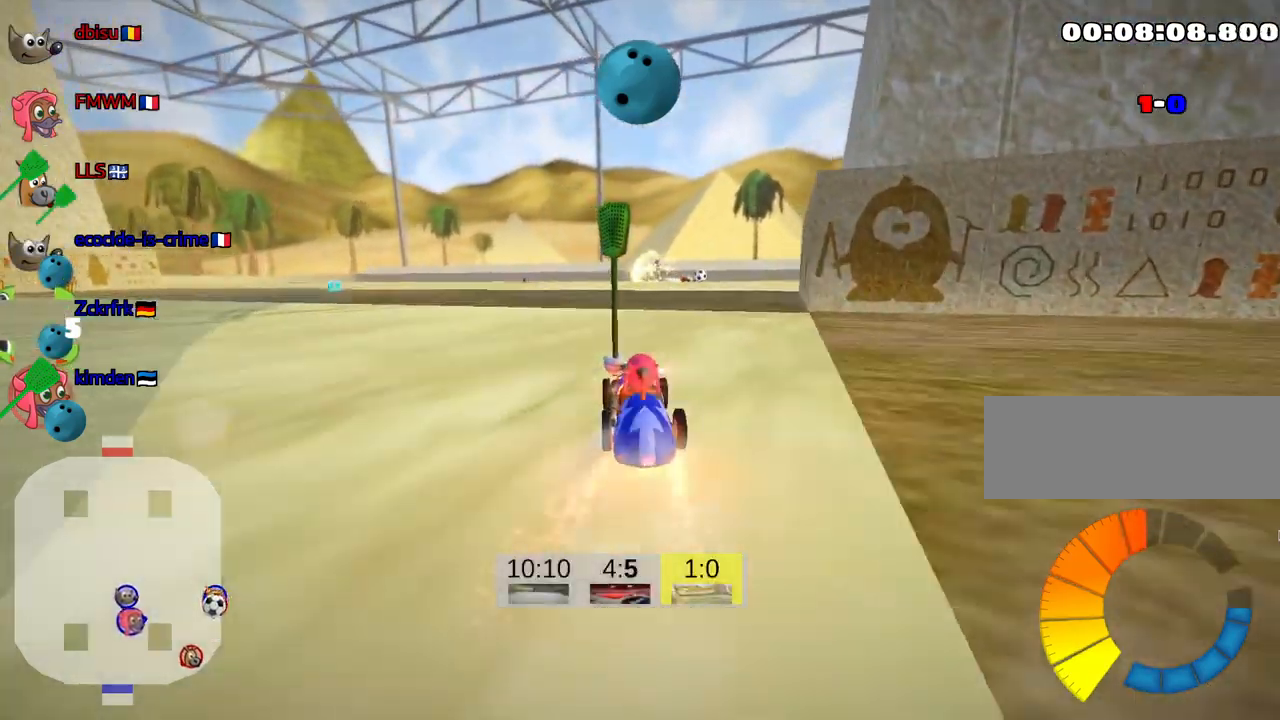
{"keys": ["up"], "events": [[50, "right", "down"], [300, "nitro", "down"], [366, "right", "up"], [400, "nitro", "up"]]}
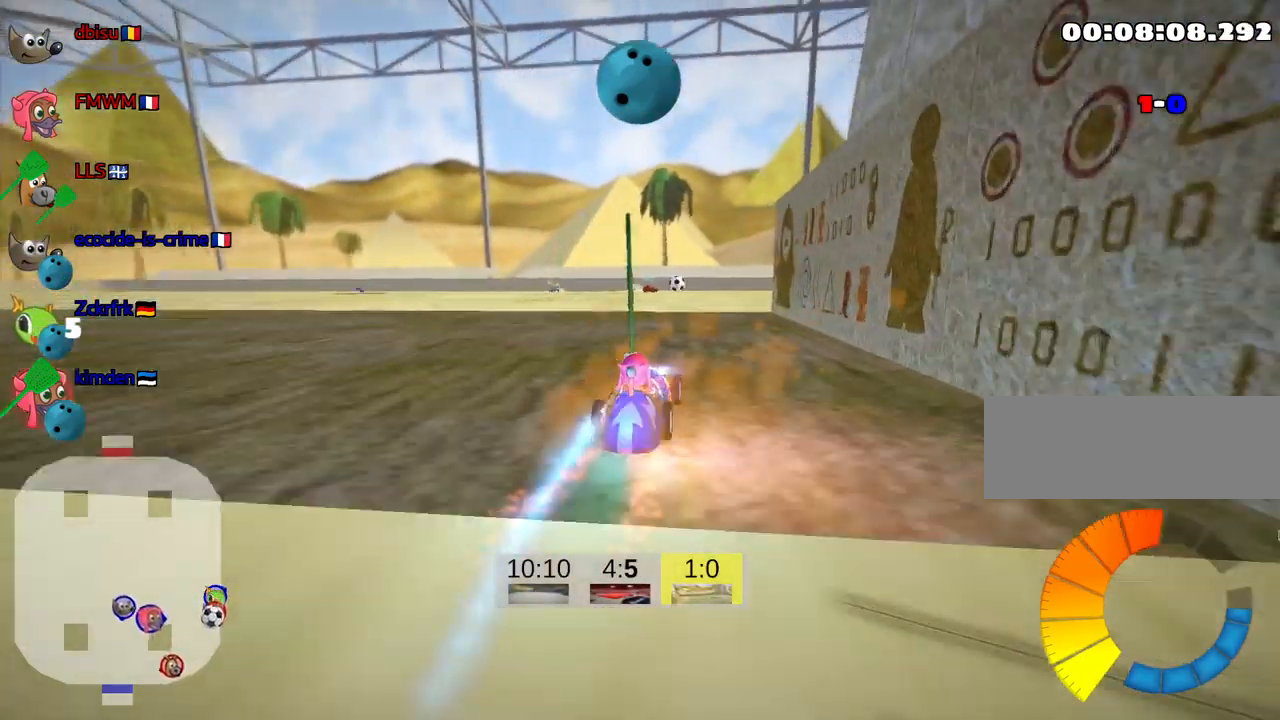
{"keys": ["right", "skid", "up"], "events": [[300, "right", "down"], [300, "skid", "down"]]}
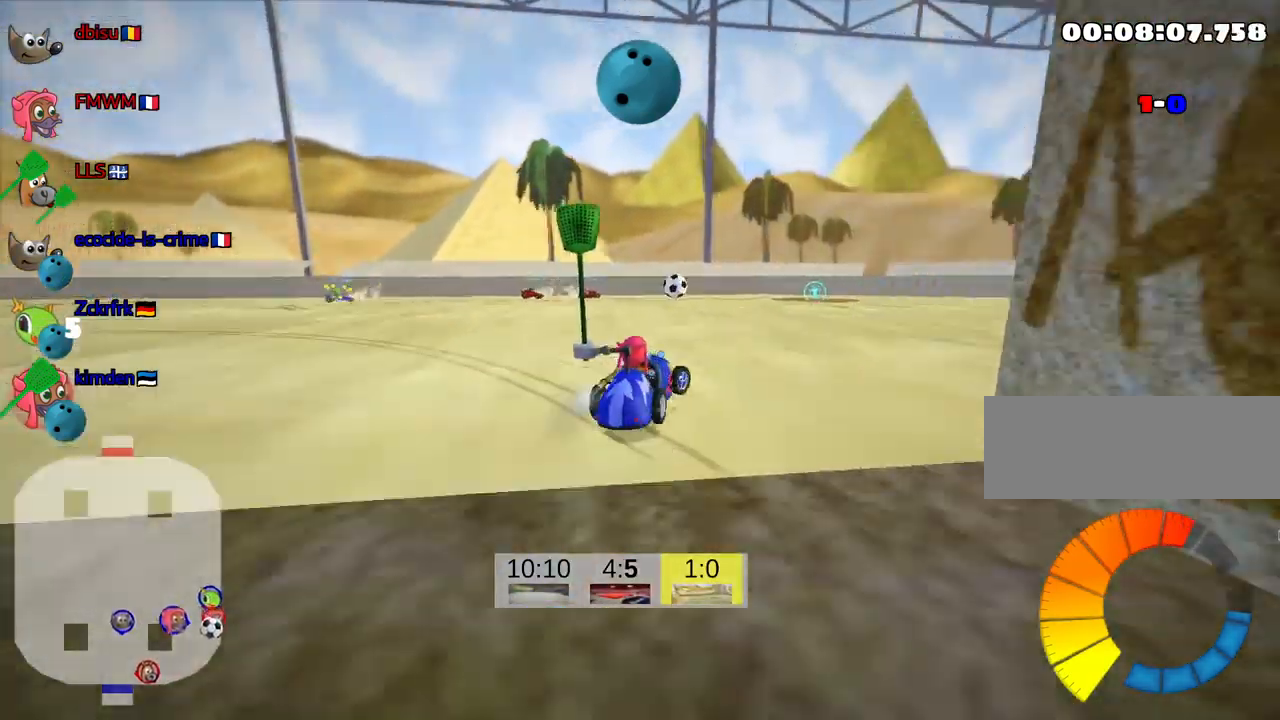
{"keys": ["up"], "events": [[150, "right", "up"], [166, "skid", "up"]]}
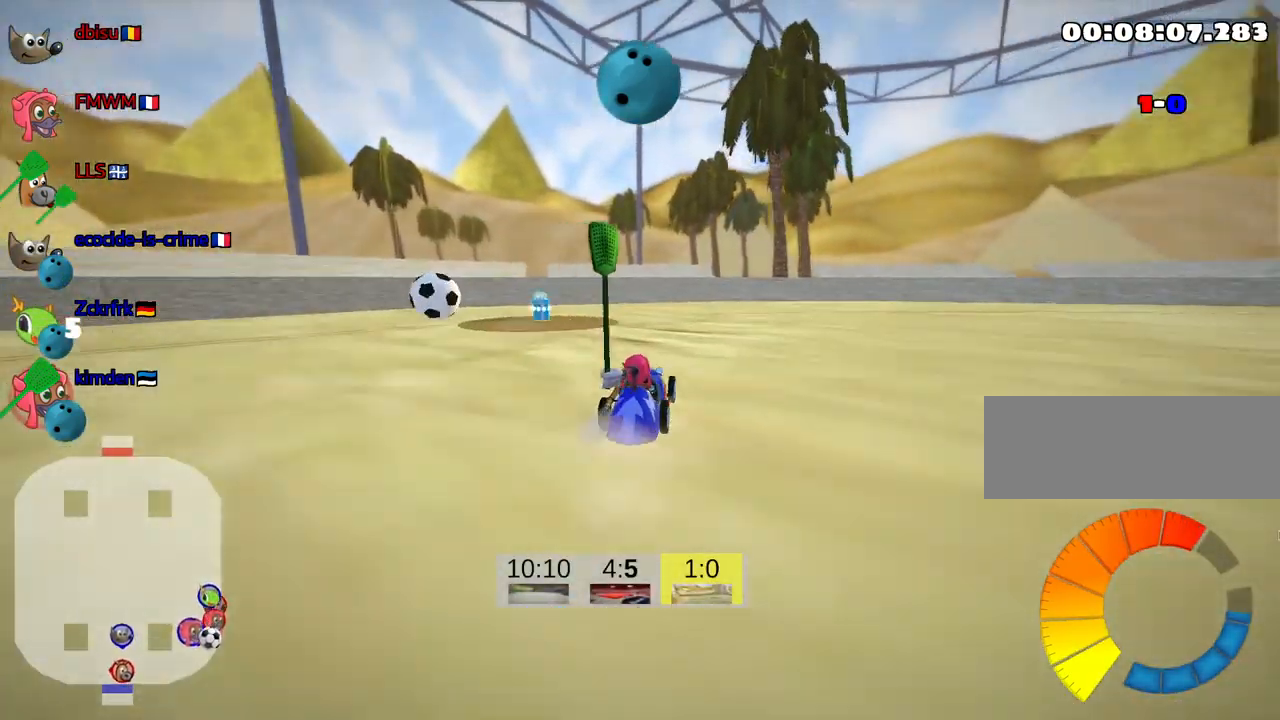
{"keys": ["down"], "events": [[16, "up", "up"], [183, "left", "down"], [433, "left", "up"], [466, "down", "down"]]}
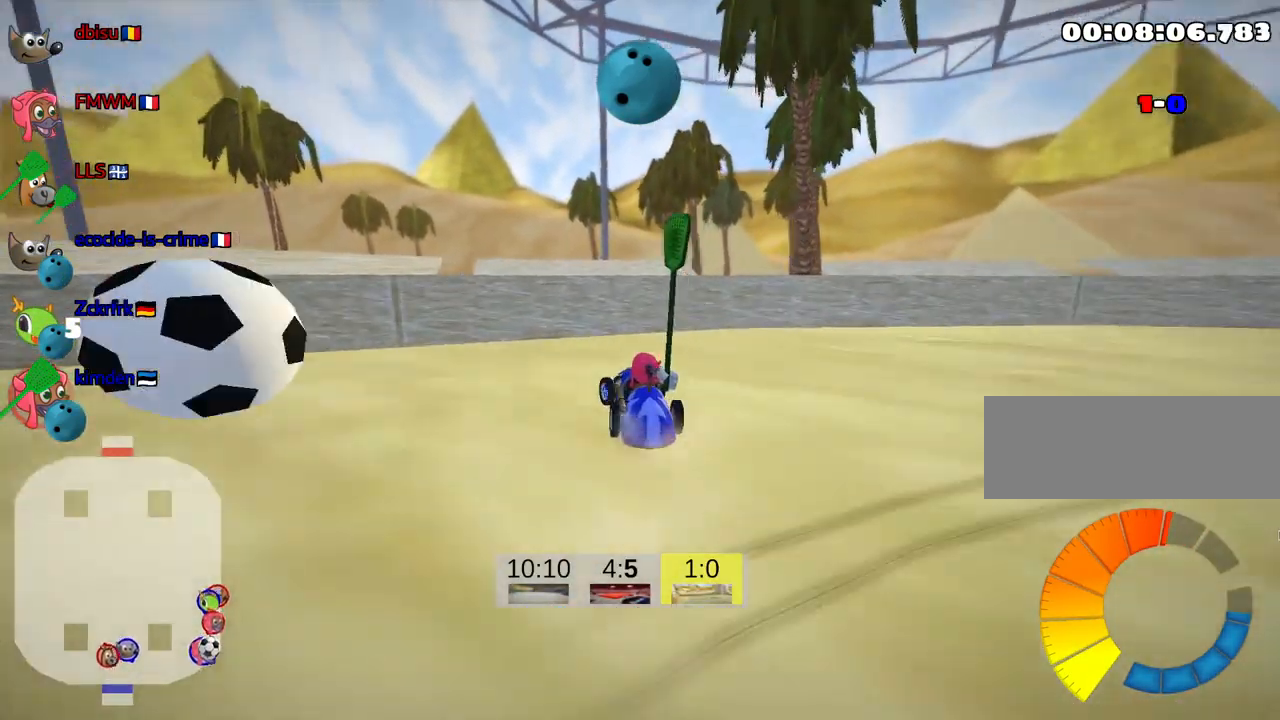
{"keys": ["down"], "events": []}
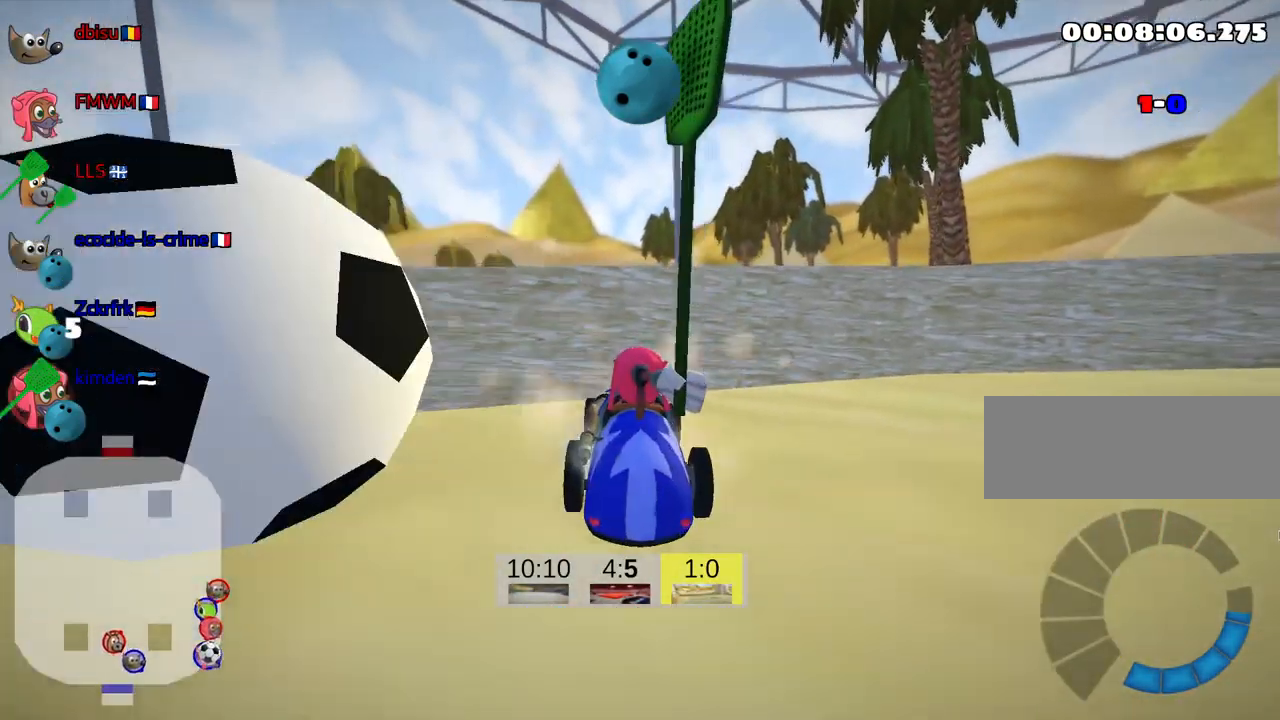
{"keys": ["up"], "events": [[366, "down", "up"], [500, "up", "down"]]}
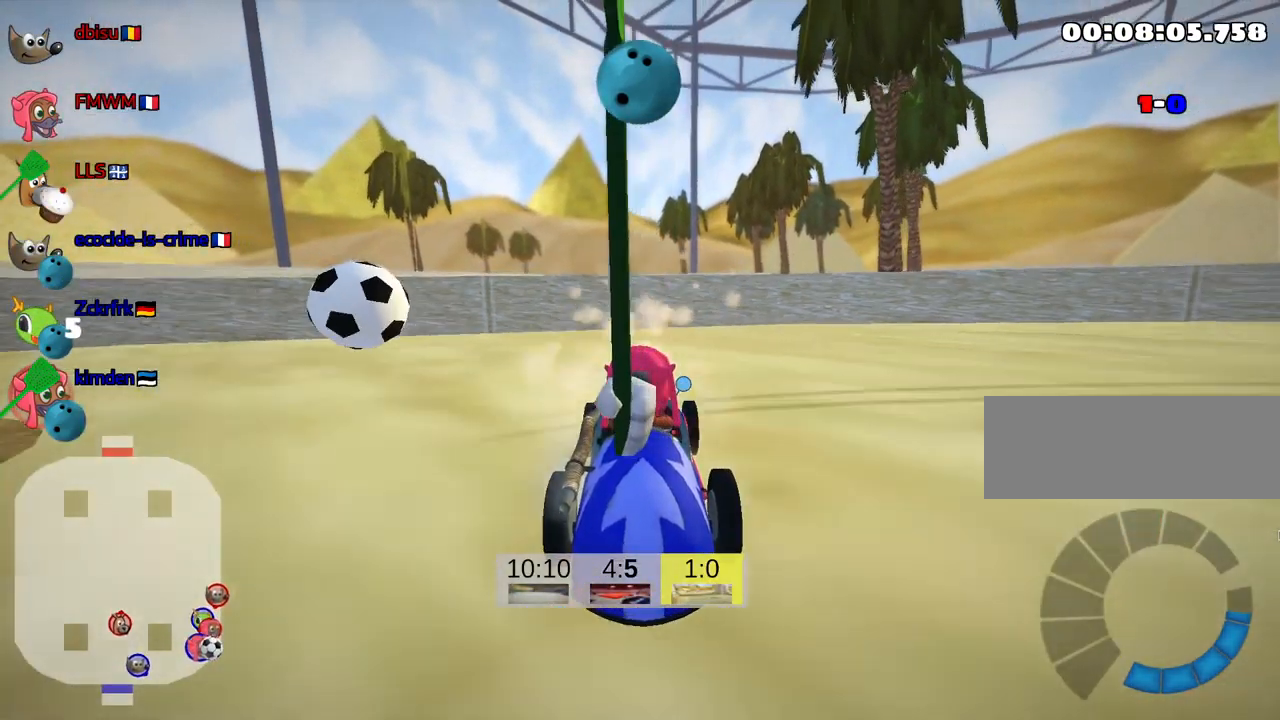
{"keys": ["left", "skid", "up"], "events": [[150, "left", "down"], [266, "skid", "down"]]}
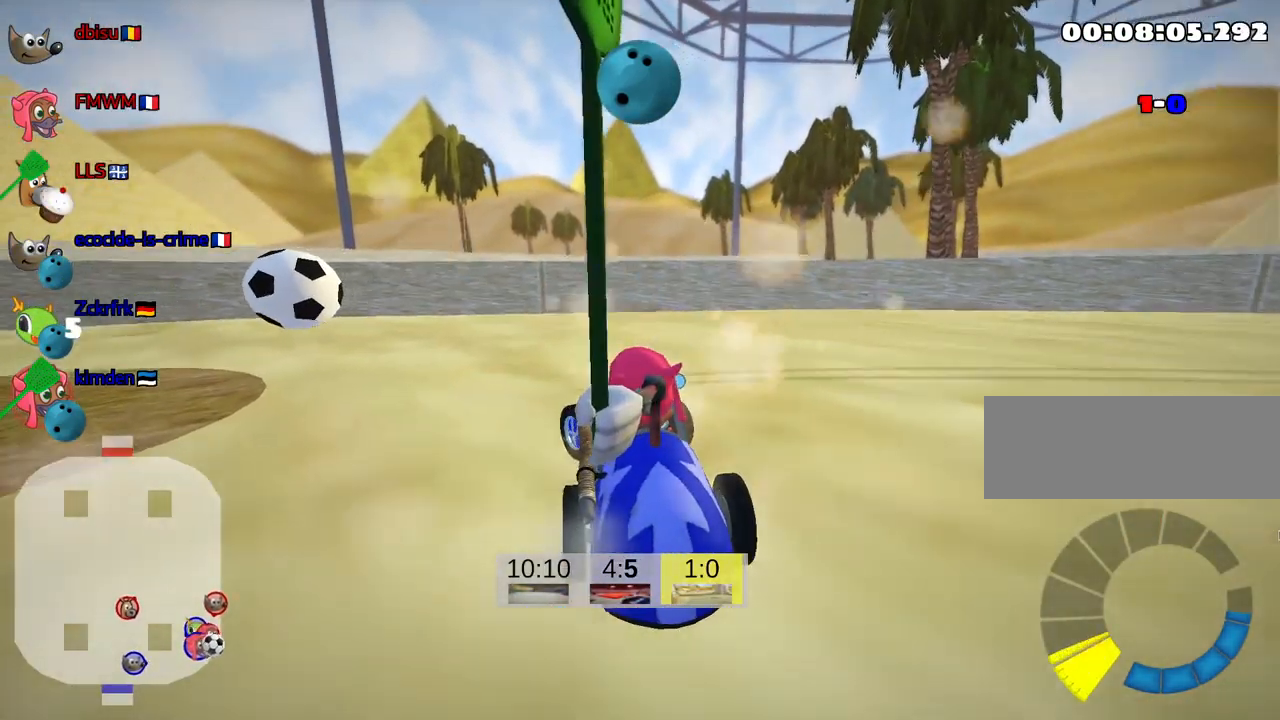
{"keys": ["skid", "up"], "events": [[466, "left", "up"]]}
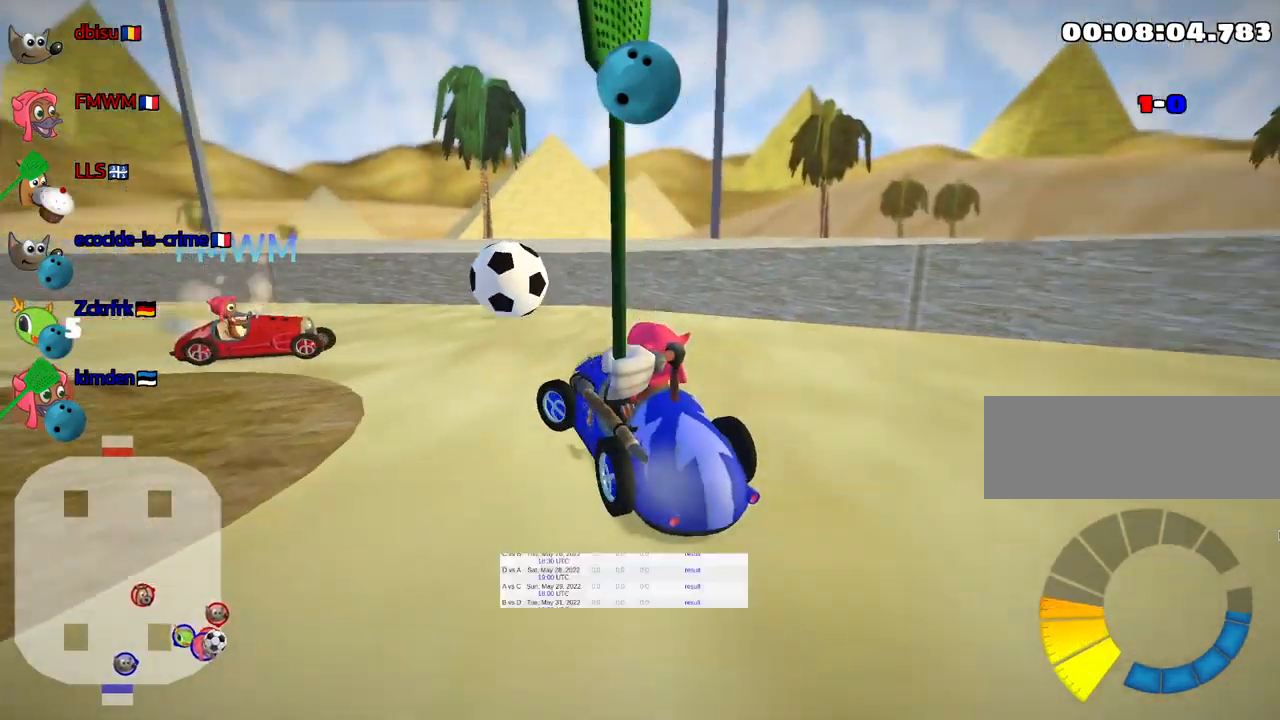
{"keys": ["fire", "left", "skid", "up"], "events": [[117, "right", "down"], [367, "fire", "down"], [383, "left", "down"], [483, "right", "up"]]}
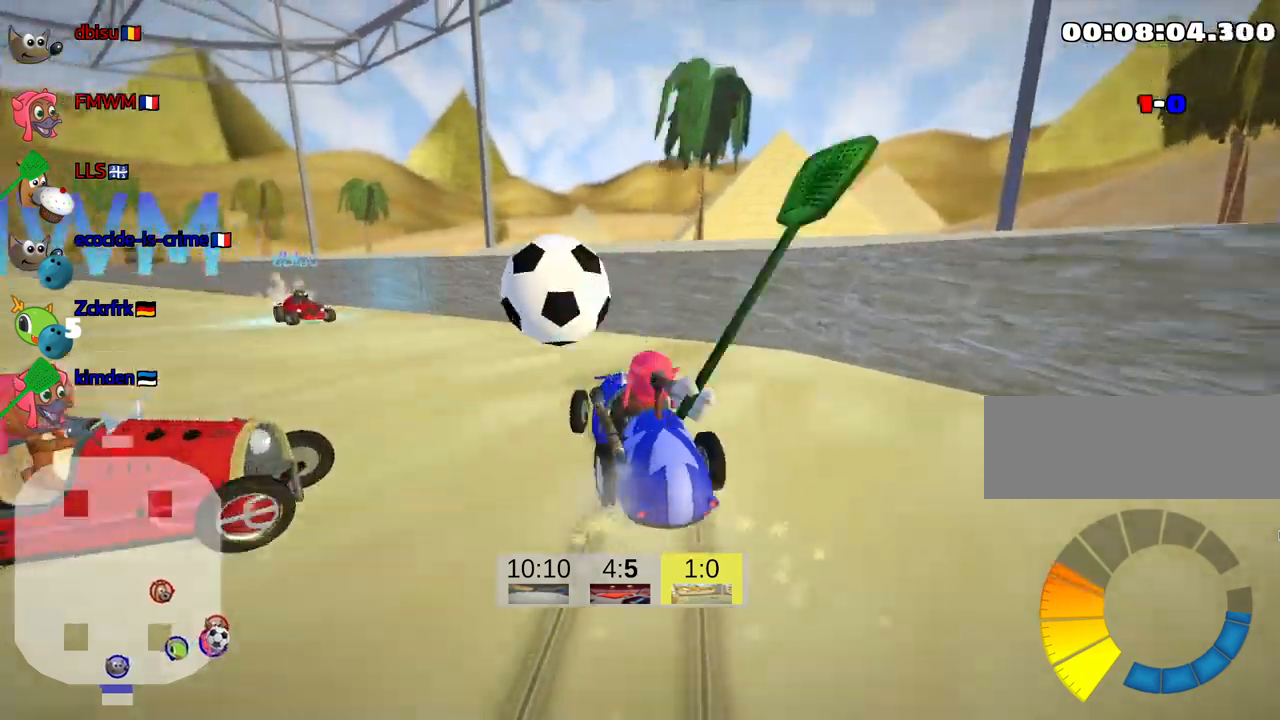
{"keys": ["left", "up"], "events": [[17, "skid", "up"], [50, "fire", "up"]]}
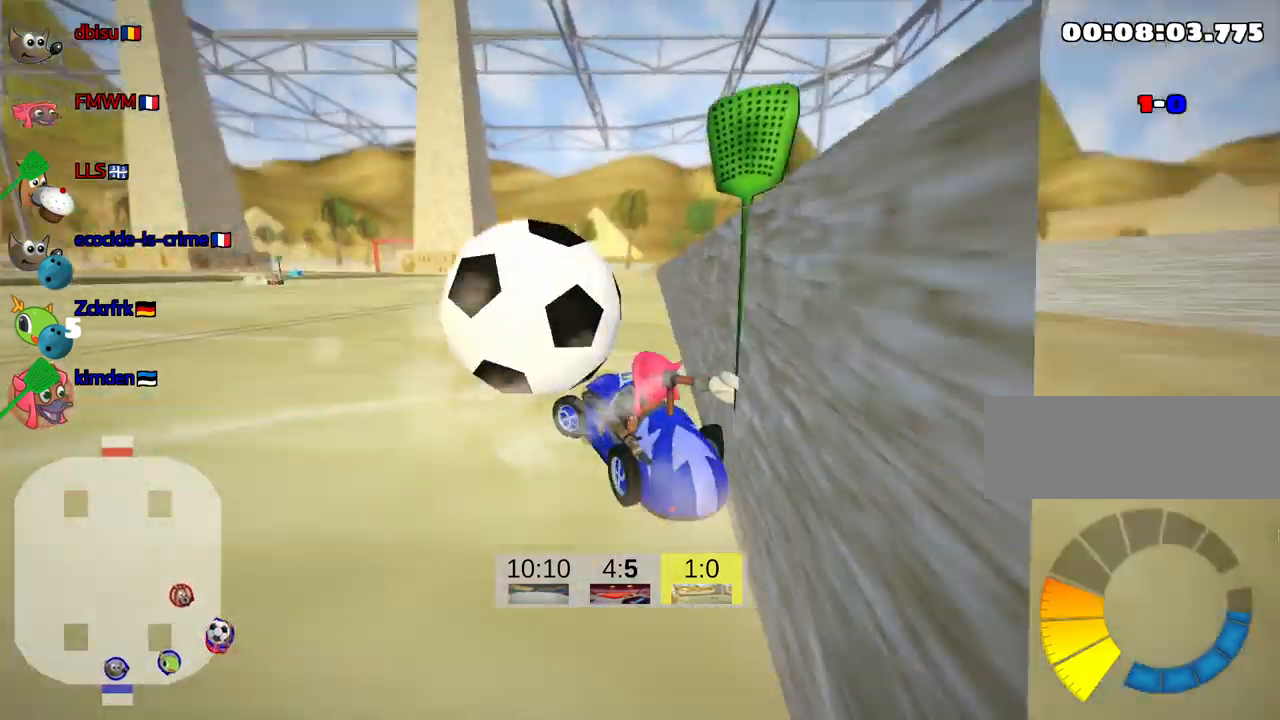
{"keys": ["left", "up"], "events": [[200, "left", "up"], [417, "left", "down"]]}
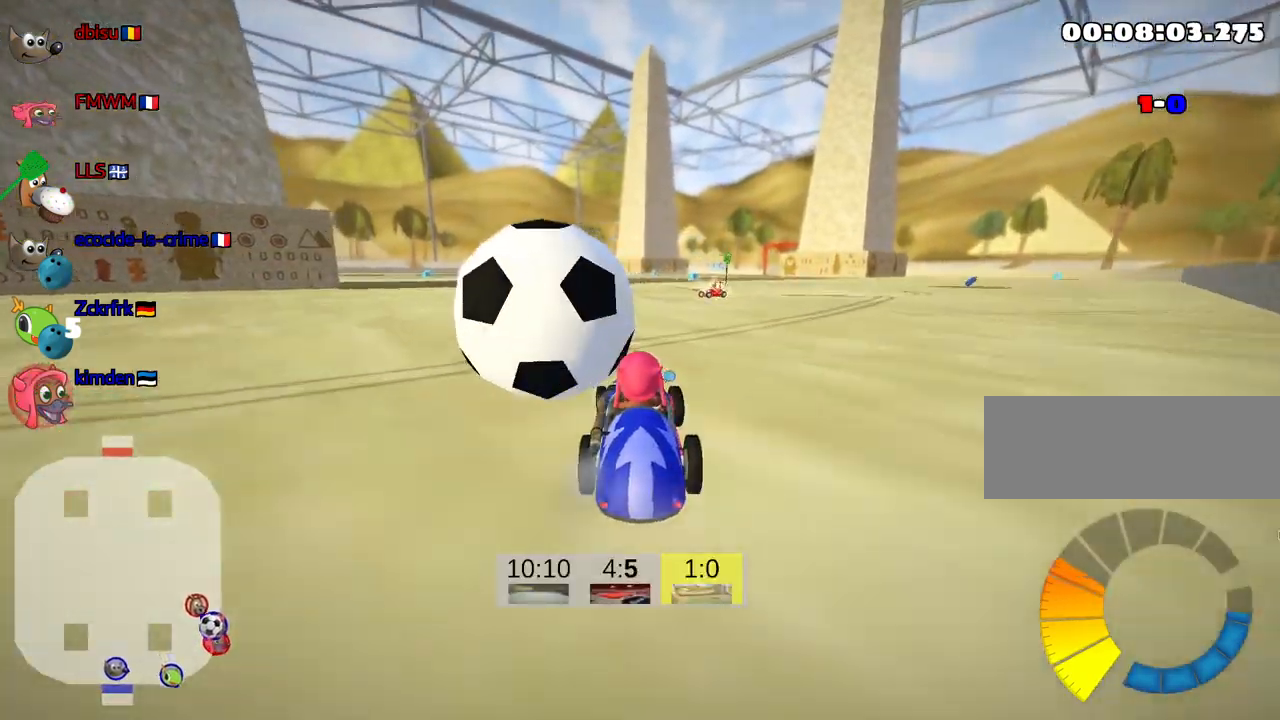
{"keys": ["left", "up"], "events": [[100, "left", "up"], [250, "left", "down"]]}
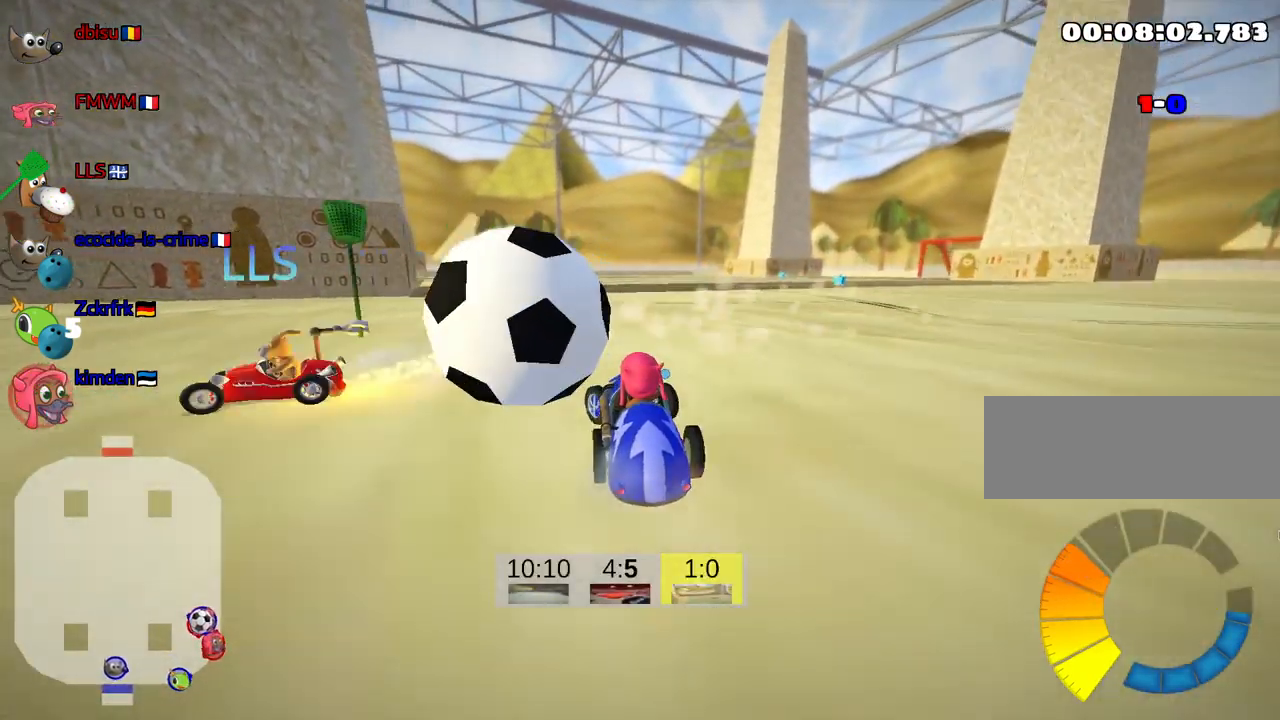
{"keys": ["right", "skid", "up"], "events": [[333, "left", "up"], [433, "skid", "down"], [467, "right", "down"]]}
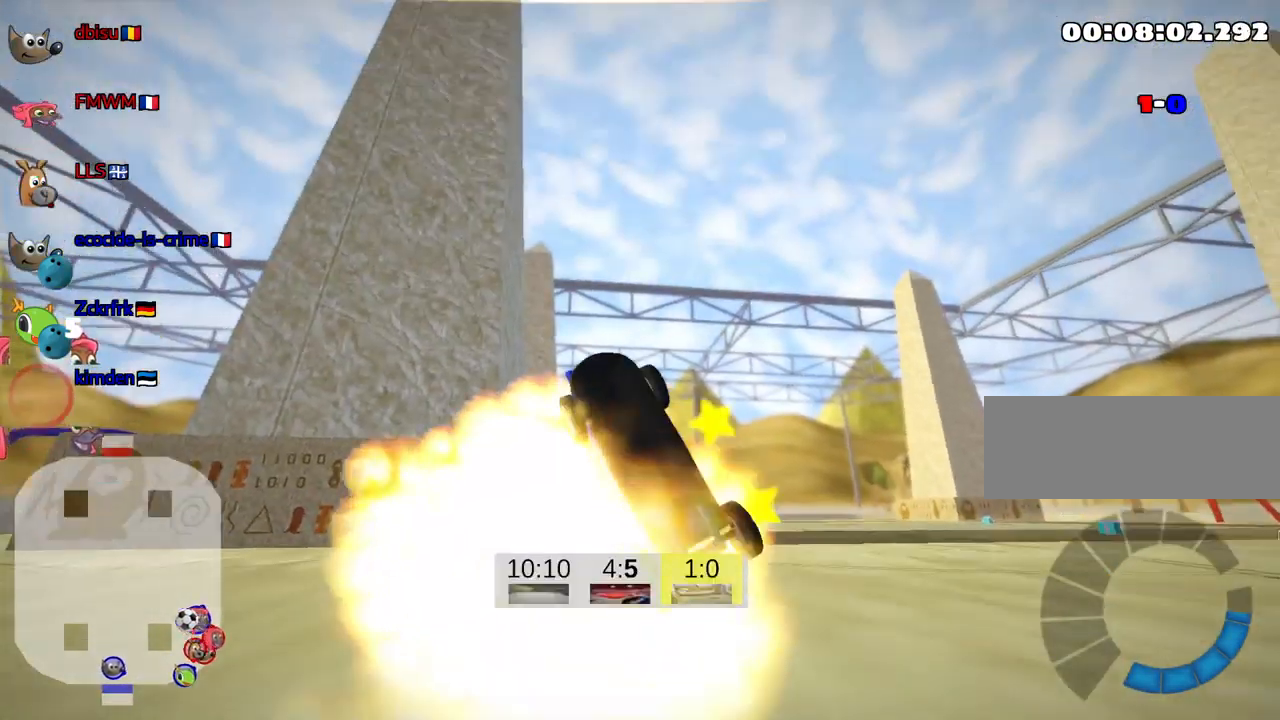
{"keys": ["up"], "events": [[167, "skid", "up"], [267, "right", "up"]]}
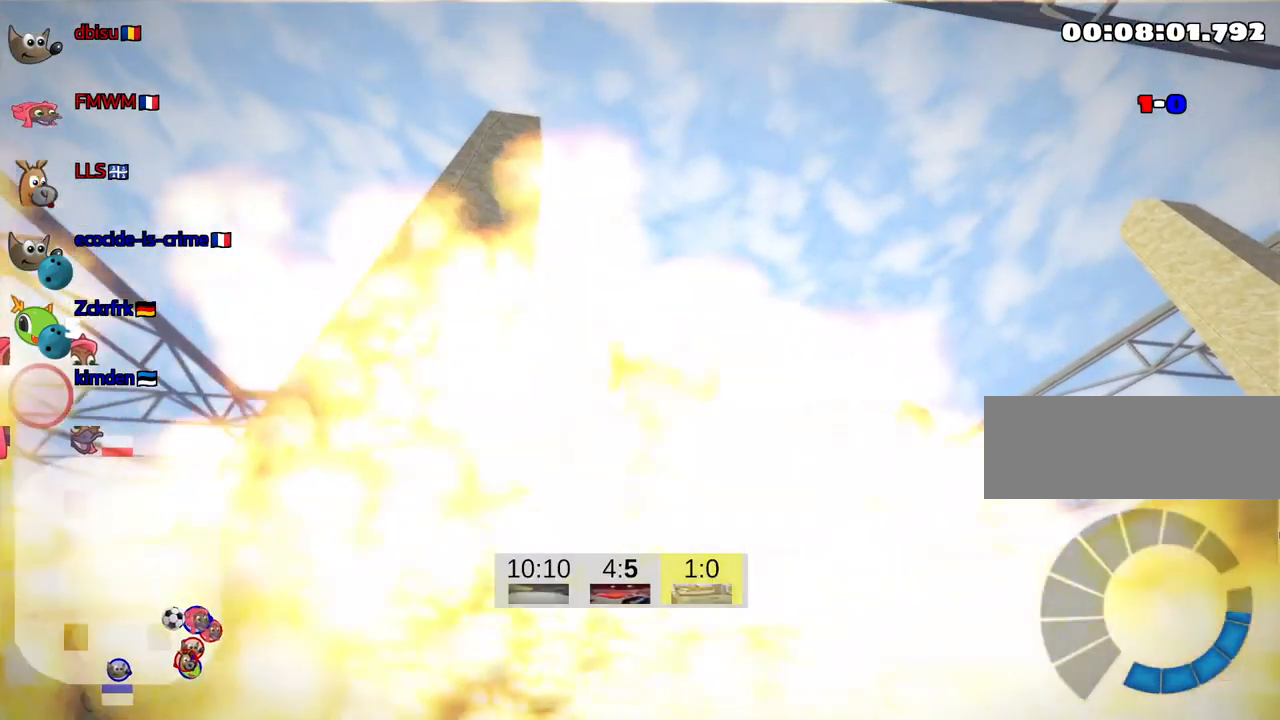
{"keys": ["up"], "events": []}
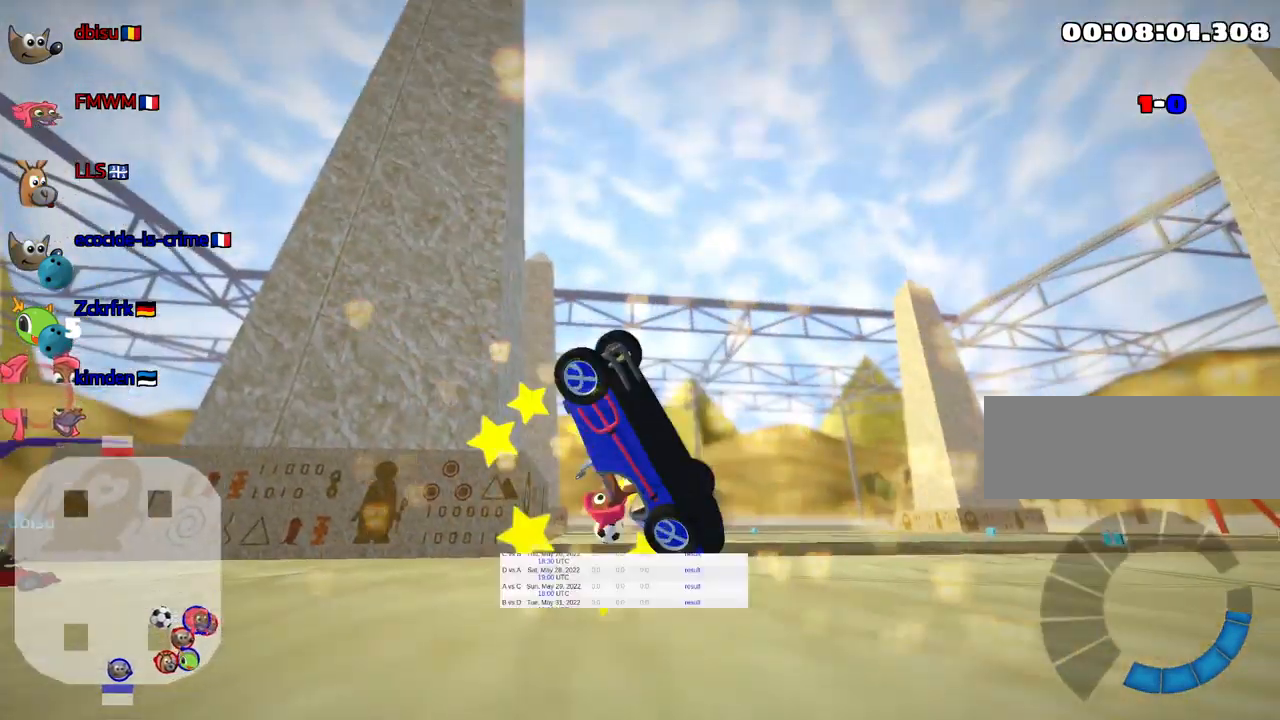
{"keys": ["up"], "events": []}